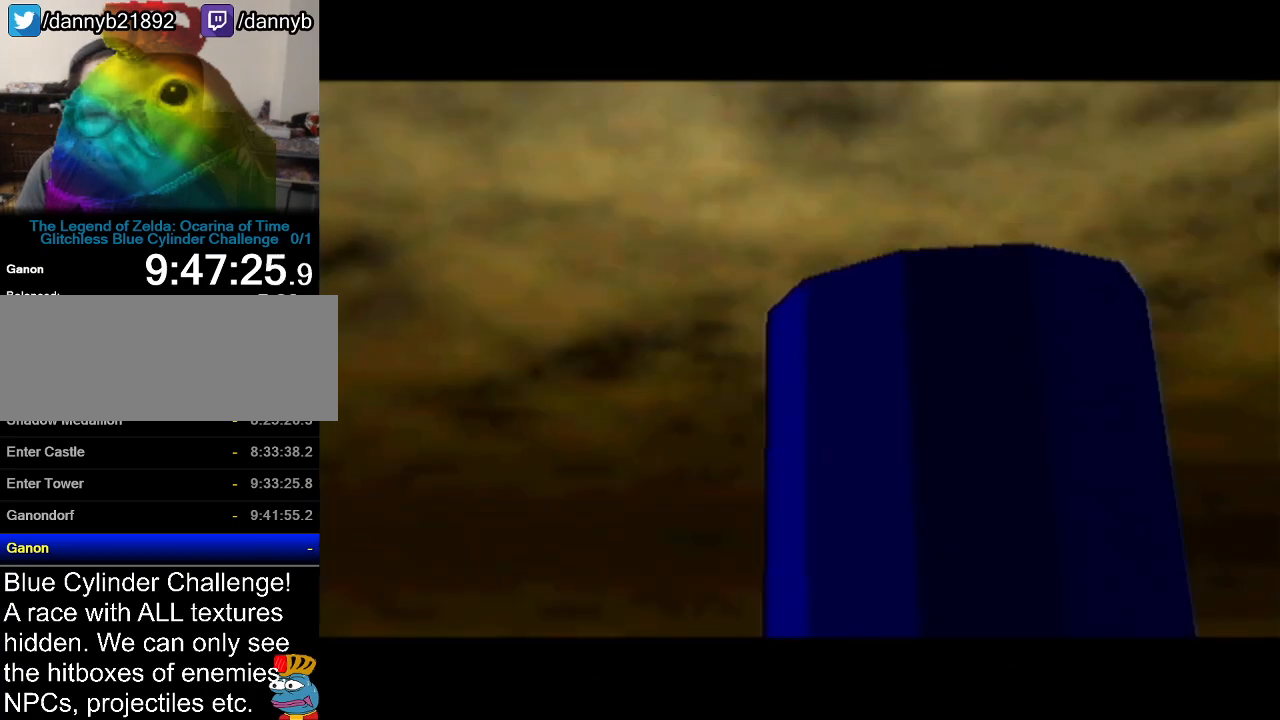
Gameplay with a controller (Nintendo layout); each line is a JSON object with the inputs held at the frame after it. "events" lists button and stick changes between this image and that frame as [ms after this image, input, new state], when the widget could be followed in between. Not read: L3 R3.
{"buttons": ["B"], "left_stick": "center", "events": [[17, "A", "down"], [67, "A", "up"], [167, "A", "down"], [200, "A", "up"], [200, "B", "down"], [267, "B", "up"], [284, "A", "down"], [334, "A", "up"], [334, "B", "down"], [384, "A", "down"], [384, "B", "up"], [451, "A", "up"], [451, "B", "down"]]}
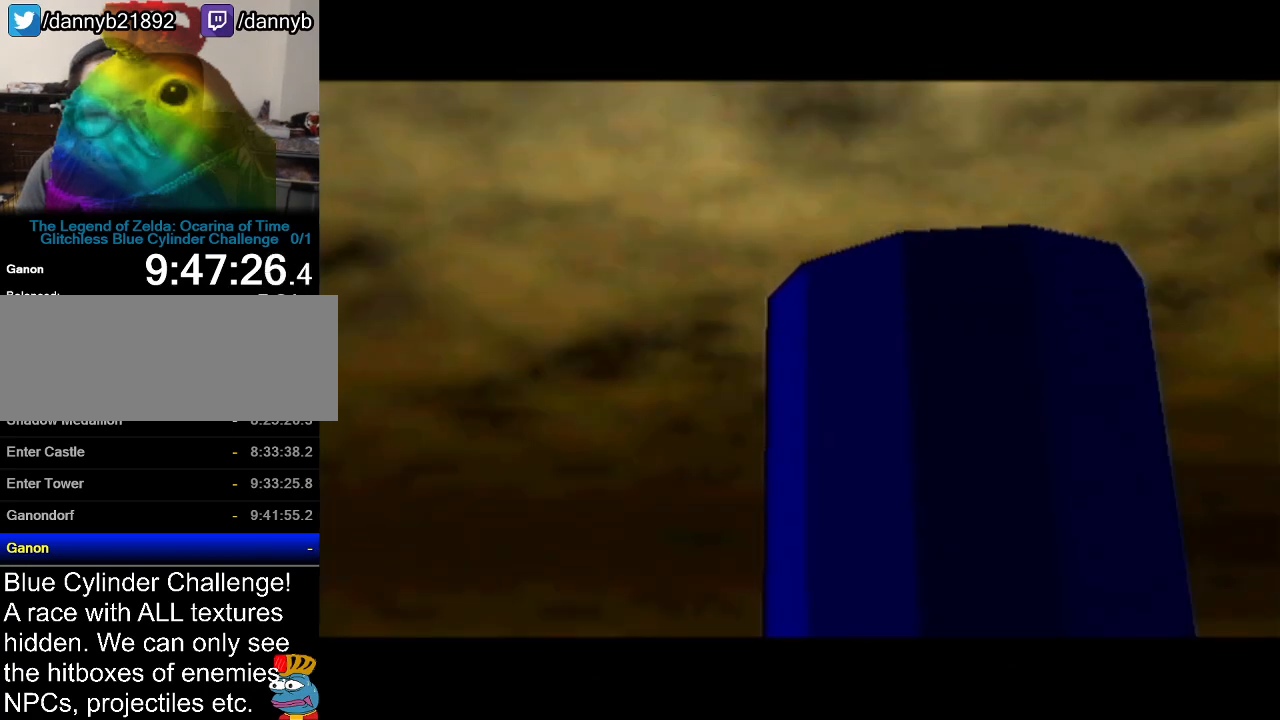
{"buttons": ["B"], "left_stick": "center", "events": [[16, "B", "up"], [50, "A", "down"], [66, "A", "up"], [66, "B", "down"], [133, "B", "up"], [200, "B", "down"], [267, "B", "up"], [300, "A", "down"], [317, "A", "up"], [317, "B", "down"], [383, "A", "down"], [383, "B", "up"], [450, "A", "up"], [450, "B", "down"]]}
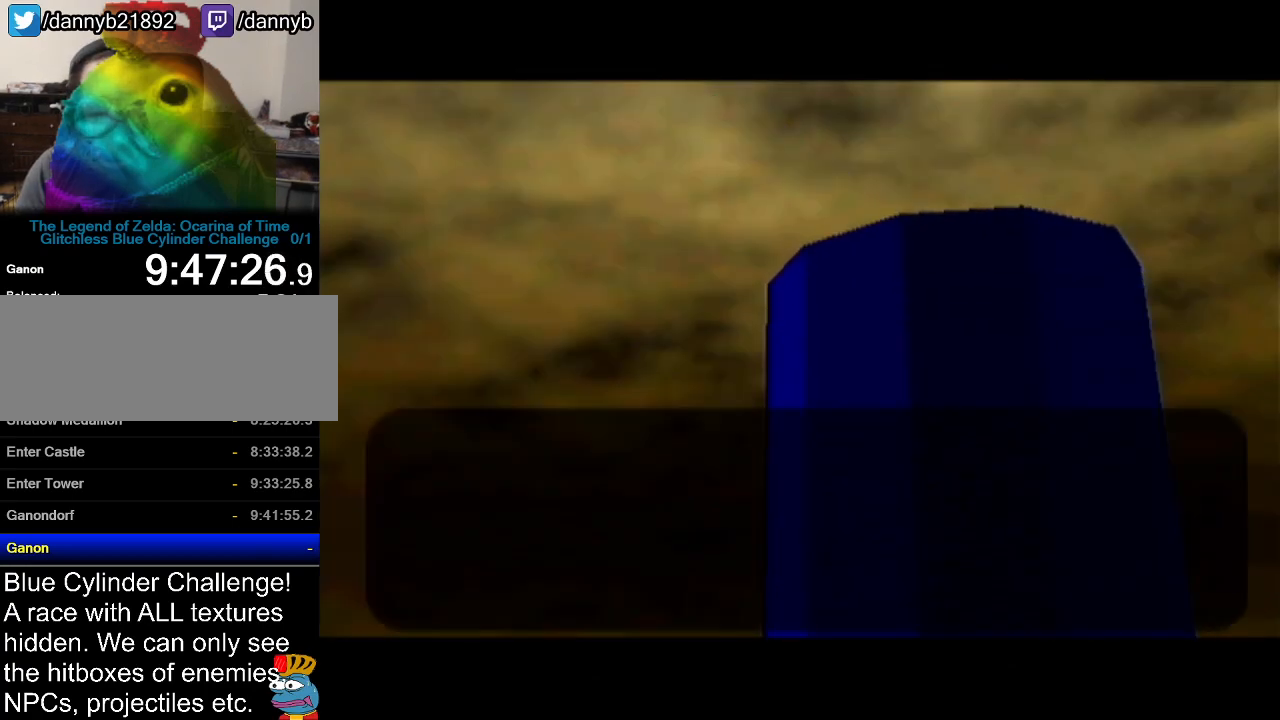
{"buttons": ["B"], "left_stick": "center", "events": [[17, "B", "up"], [50, "A", "down"], [84, "A", "up"], [84, "B", "down"], [134, "B", "up"], [167, "A", "down"], [200, "A", "up"], [234, "B", "down"], [267, "B", "up"], [284, "A", "down"], [334, "A", "up"], [334, "B", "down"], [384, "B", "up"], [417, "A", "down"], [451, "A", "up"], [484, "B", "down"]]}
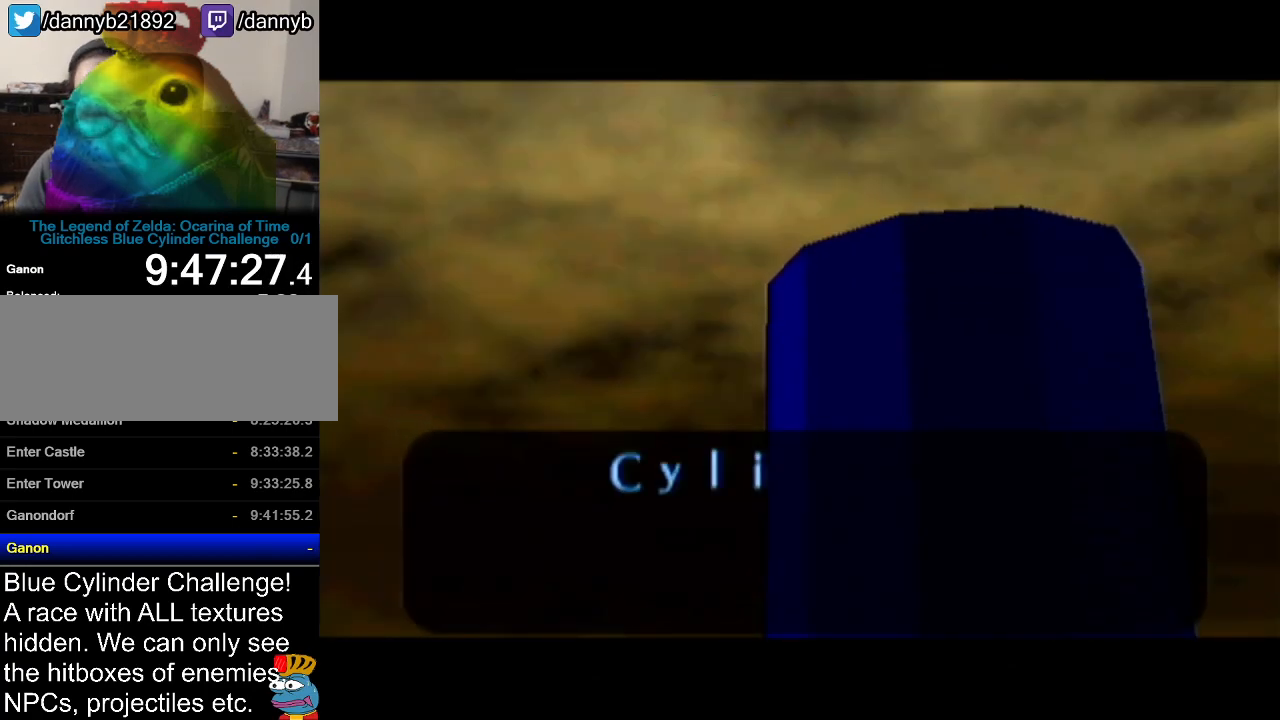
{"buttons": ["B"], "left_stick": "center", "events": [[16, "B", "up"], [50, "A", "down"], [66, "A", "up"], [66, "B", "down"], [166, "A", "down"], [166, "B", "up"], [200, "A", "up"], [200, "B", "down"], [267, "B", "up"], [283, "A", "down"], [317, "A", "up"], [317, "B", "down"], [383, "A", "down"], [383, "B", "up"], [483, "A", "up"], [483, "B", "down"]]}
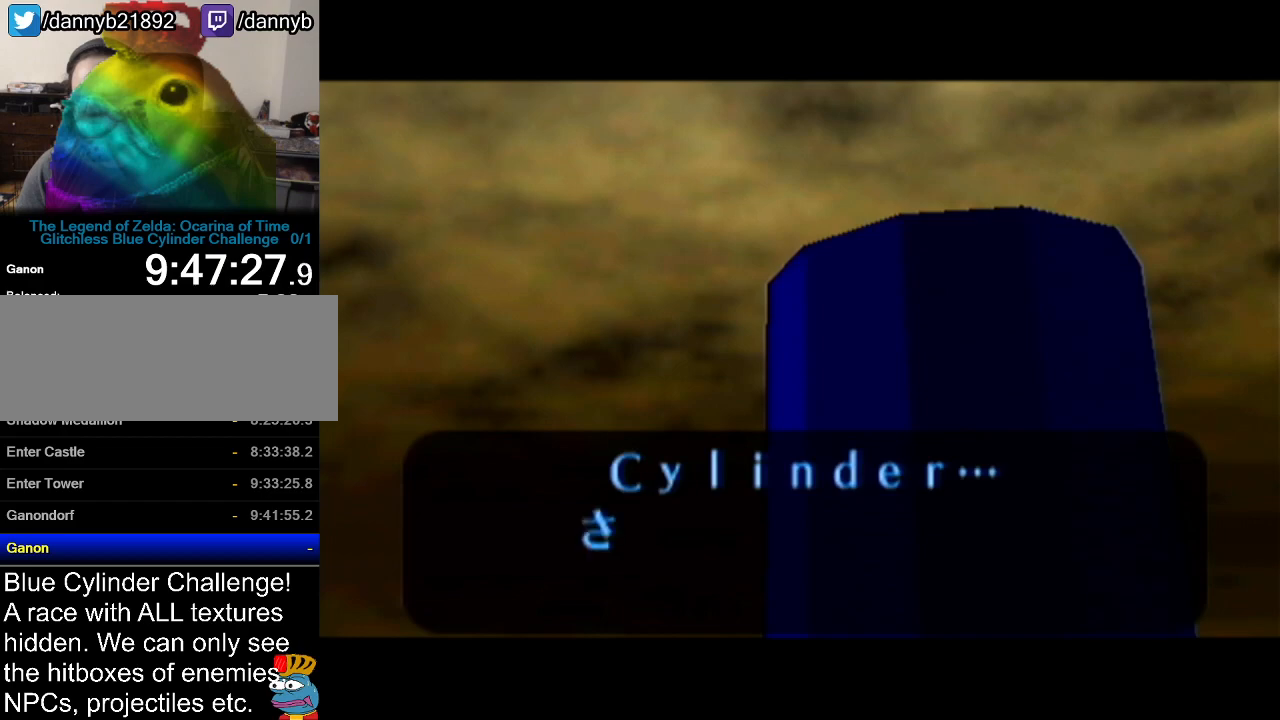
{"buttons": ["B"], "left_stick": "center", "events": [[50, "A", "down"], [50, "B", "up"], [100, "A", "up"], [100, "B", "down"], [167, "A", "down"], [167, "B", "up"], [234, "A", "up"], [234, "B", "down"], [284, "A", "down"], [284, "B", "up"], [350, "A", "up"], [350, "B", "down"], [417, "A", "down"], [417, "B", "up"], [484, "A", "up"], [484, "B", "down"]]}
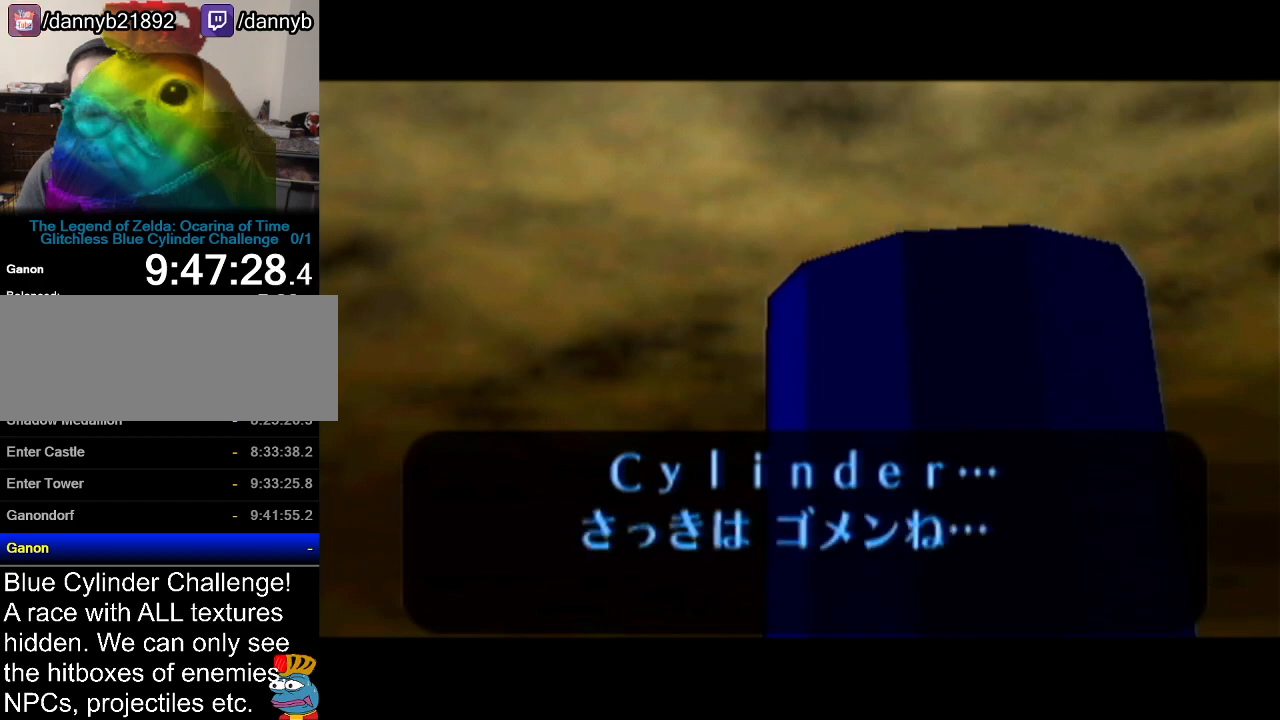
{"buttons": ["B"], "left_stick": "center", "events": [[50, "A", "down"], [50, "B", "up"], [100, "A", "up"], [100, "B", "down"], [166, "B", "up"], [200, "A", "down"], [233, "A", "up"], [233, "B", "down"], [283, "A", "down"], [283, "B", "up"], [350, "A", "up"], [350, "B", "down"], [417, "A", "down"], [417, "B", "up"], [450, "A", "up"], [450, "B", "down"]]}
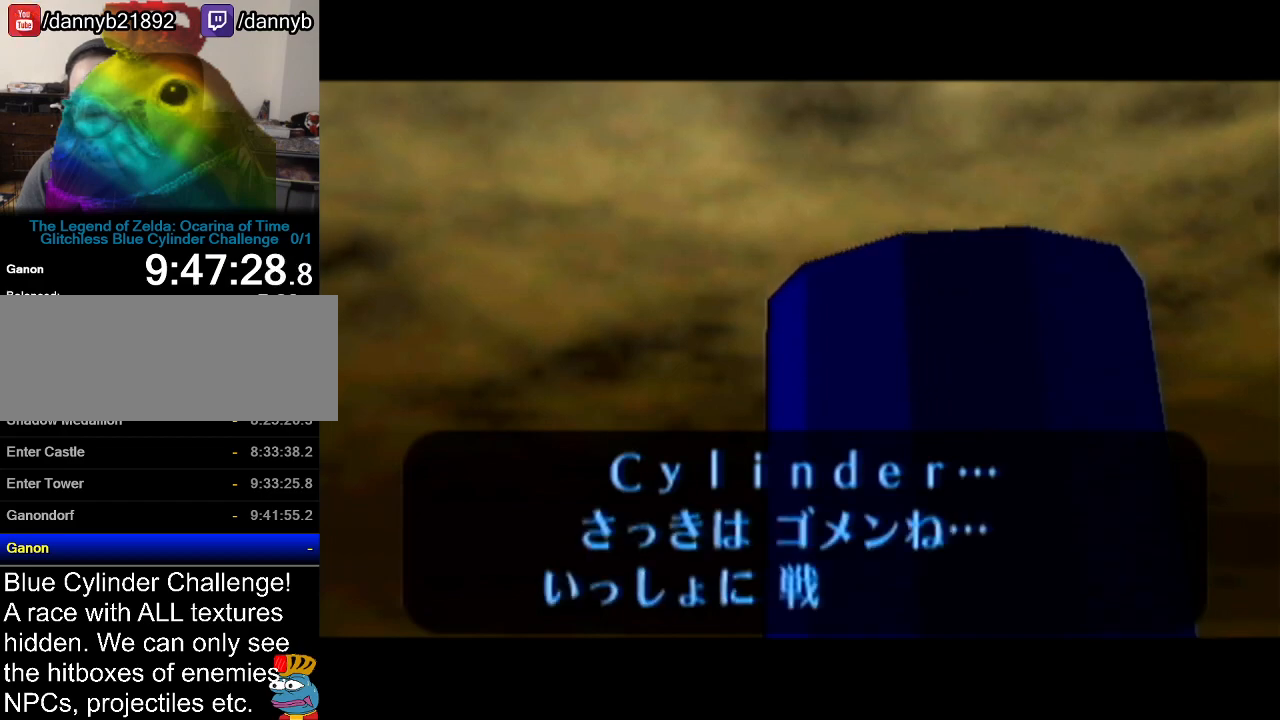
{"buttons": ["B"], "left_stick": "center", "events": [[33, "A", "down"], [33, "B", "up"], [100, "A", "up"], [100, "B", "down"], [134, "B", "up"], [167, "A", "down"], [234, "A", "up"], [234, "B", "down"], [300, "A", "down"], [300, "B", "up"], [350, "A", "up"], [350, "B", "down"], [417, "B", "up"], [451, "A", "down"], [484, "A", "up"], [484, "B", "down"]]}
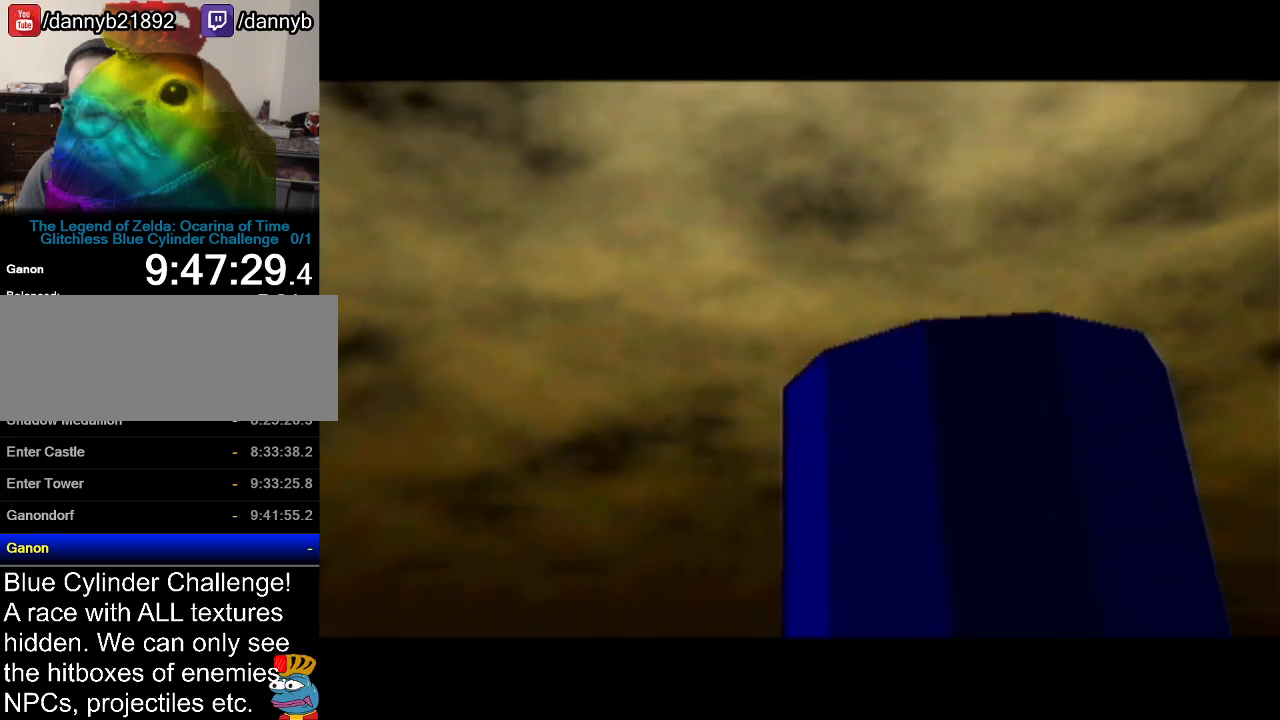
{"buttons": [], "left_stick": "center", "events": [[33, "A", "down"], [33, "B", "up"], [133, "A", "up"]]}